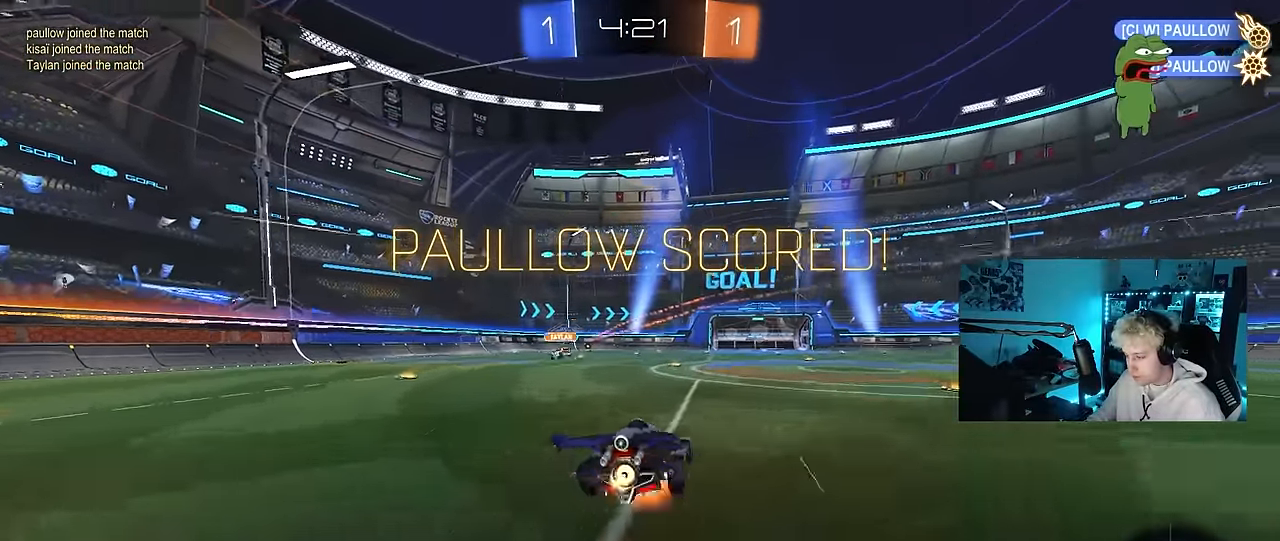
Gameplay with keyboard and mouse; each line is a JSON object with the keys and mouse buttons held at the frame after it. "events" lists presses ("down") and releases ("up") of "1", "2", "3", "4", "5", "a", "alt", "c", "caps_lock", "ctrl", "d", "e", "f", "g", "q", "r", "s", "shift", "space", "t", "tab", "v", "w", "x", "z", "mouse_left", "mouse_wheel" and "mouse_right" between this image and that frame as [ms after this image, input, new state], when the widget could be followed in between. "mouse_left", "mouse_wheel", "mouse_right" = the "left", "wheel", "right" buttons of the "mouse" list. No other keys are recorded. "wheel" means that the mouse wheel is clicked or scrolled. "mouse_move" is the direction in which the mouse moves at that frame (one of eight, or "still"), when it could be read.
{"keys": ["a", "shift"], "mouse": [], "mouse_move": "still", "events": [[34, "mouse_right", "down"], [84, "s", "down"], [84, "w", "up"], [217, "mouse_left", "up"], [217, "mouse_right", "up"], [450, "s", "up"]]}
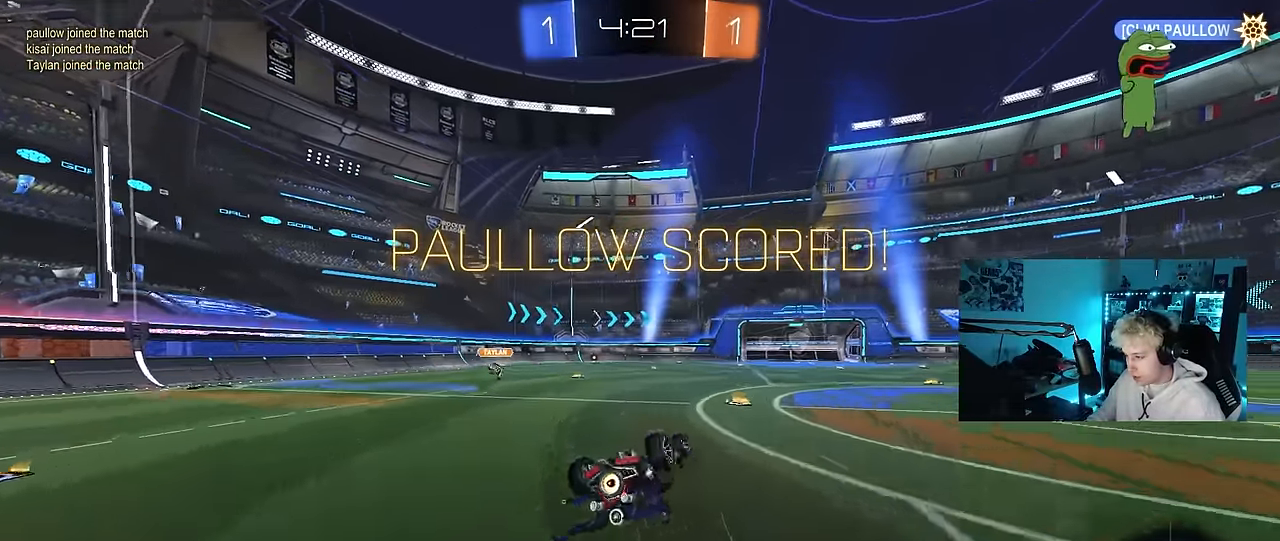
{"keys": ["a"], "mouse": [], "mouse_move": "still", "events": [[50, "s", "down"], [200, "s", "up"], [334, "shift", "up"]]}
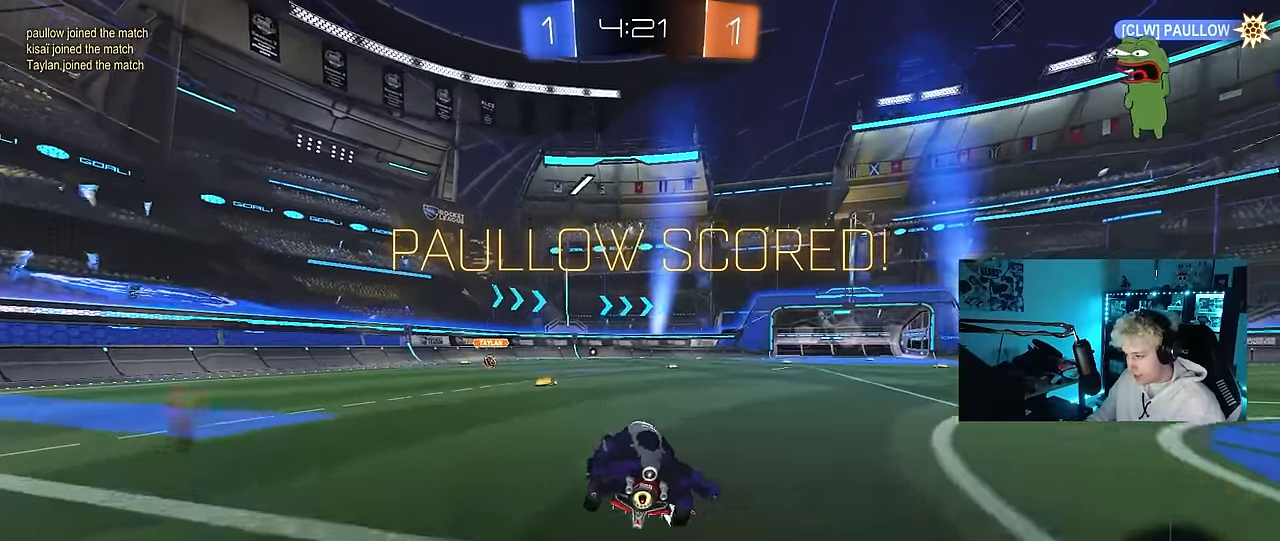
{"keys": ["d"], "mouse": [], "mouse_move": "still", "events": [[17, "a", "up"], [17, "w", "down"], [117, "a", "down"], [250, "a", "up"], [250, "w", "up"], [400, "d", "down"]]}
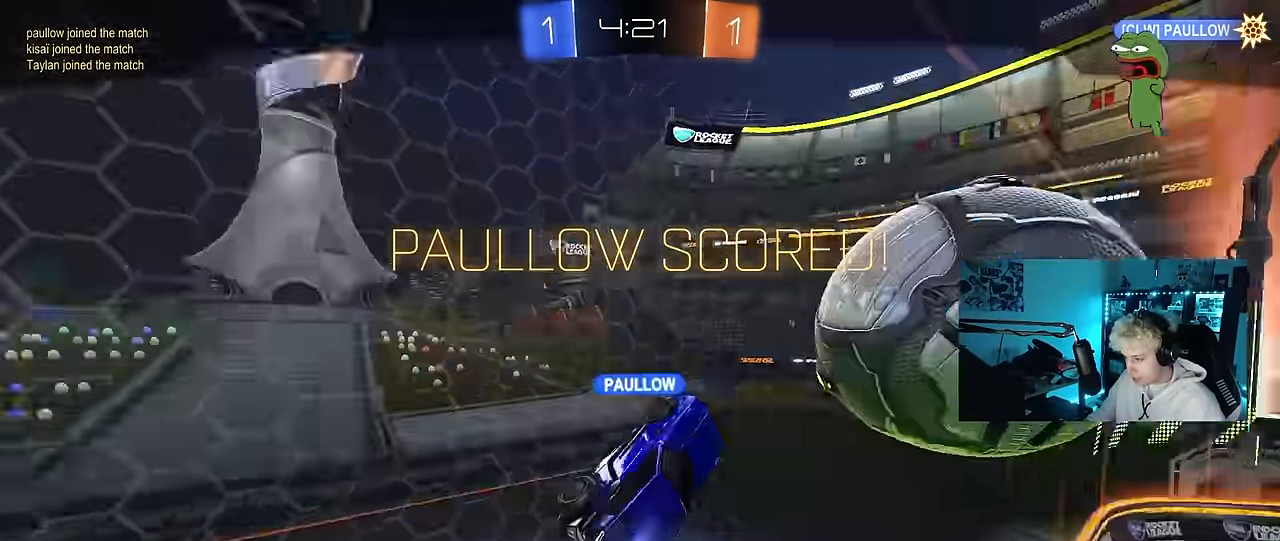
{"keys": ["z"], "mouse": [], "mouse_move": "still", "events": [[33, "d", "up"], [450, "z", "down"]]}
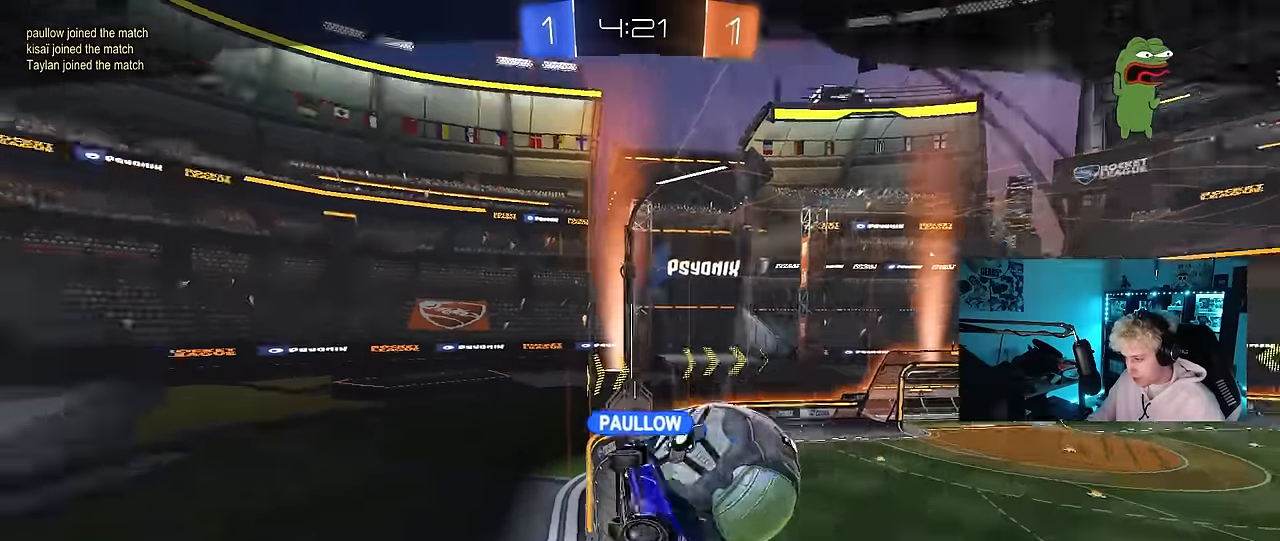
{"keys": [], "mouse": [], "mouse_move": "still", "events": [[100, "z", "up"]]}
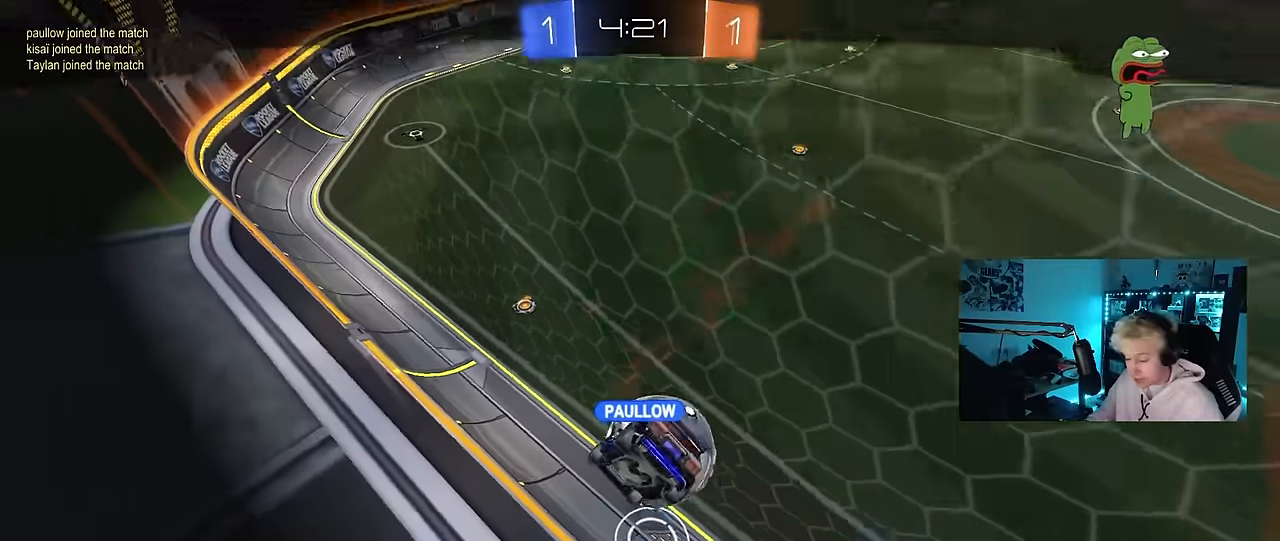
{"keys": [], "mouse": [], "mouse_move": "still", "events": []}
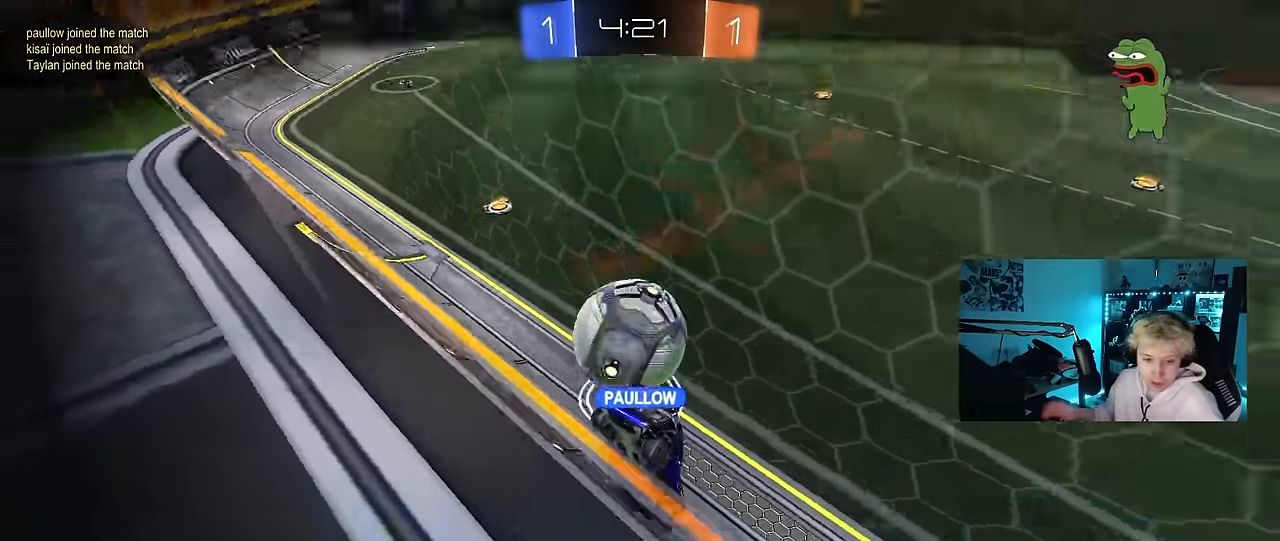
{"keys": [], "mouse": [], "mouse_move": "still", "events": []}
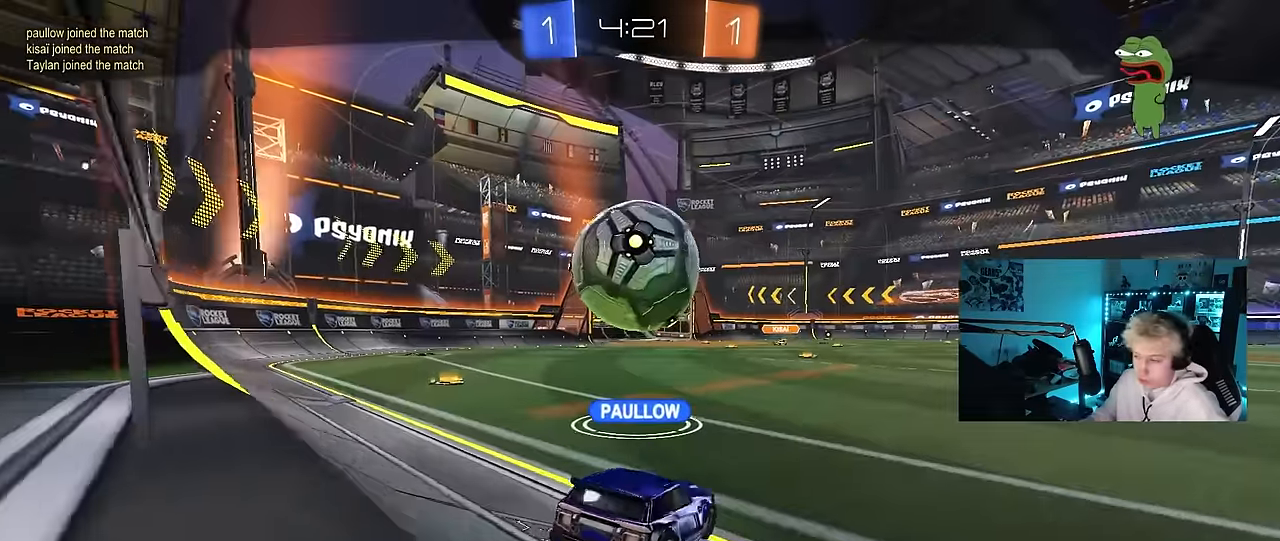
{"keys": [], "mouse": ["right"], "mouse_move": "still", "events": [[233, "mouse_right", "down"], [333, "mouse_right", "up"], [383, "mouse_right", "down"]]}
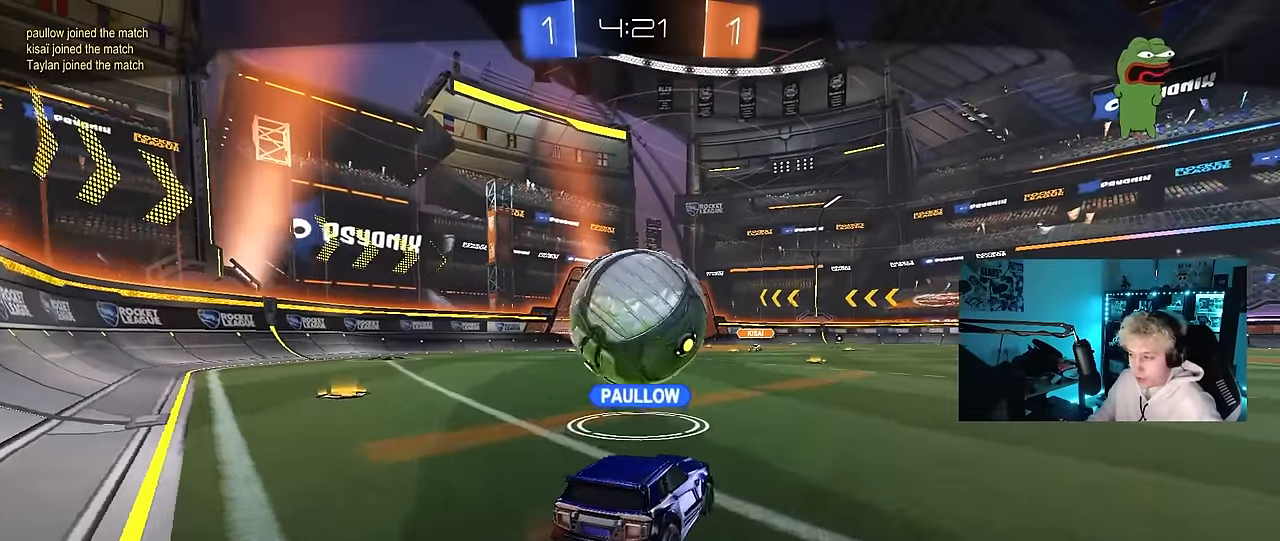
{"keys": [], "mouse": [], "mouse_move": "still", "events": [[16, "mouse_right", "up"]]}
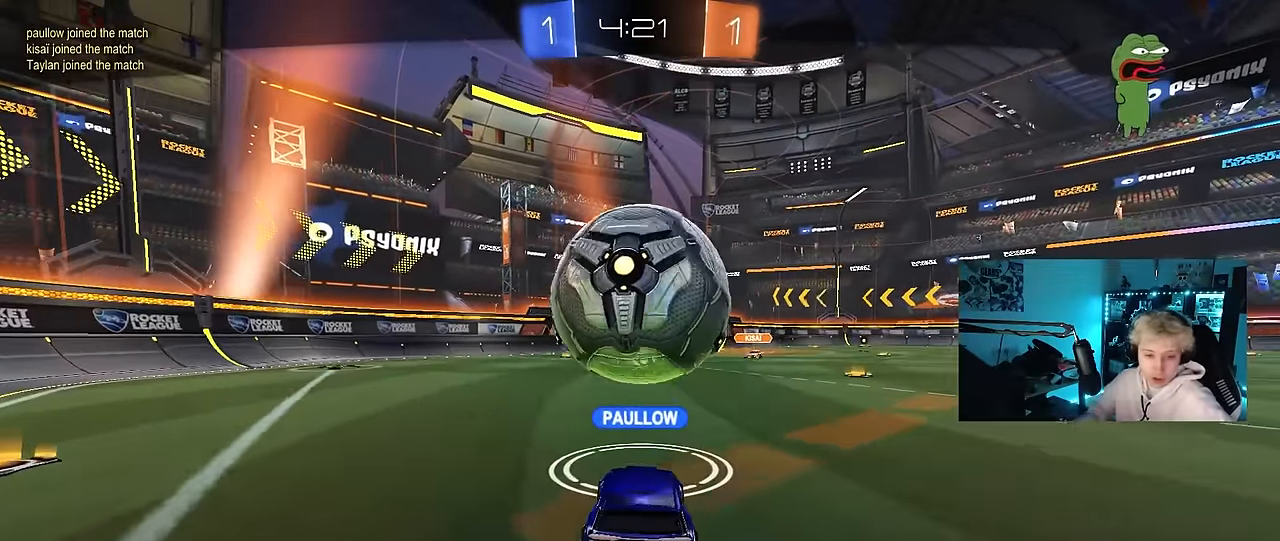
{"keys": [], "mouse": [], "mouse_move": "still", "events": []}
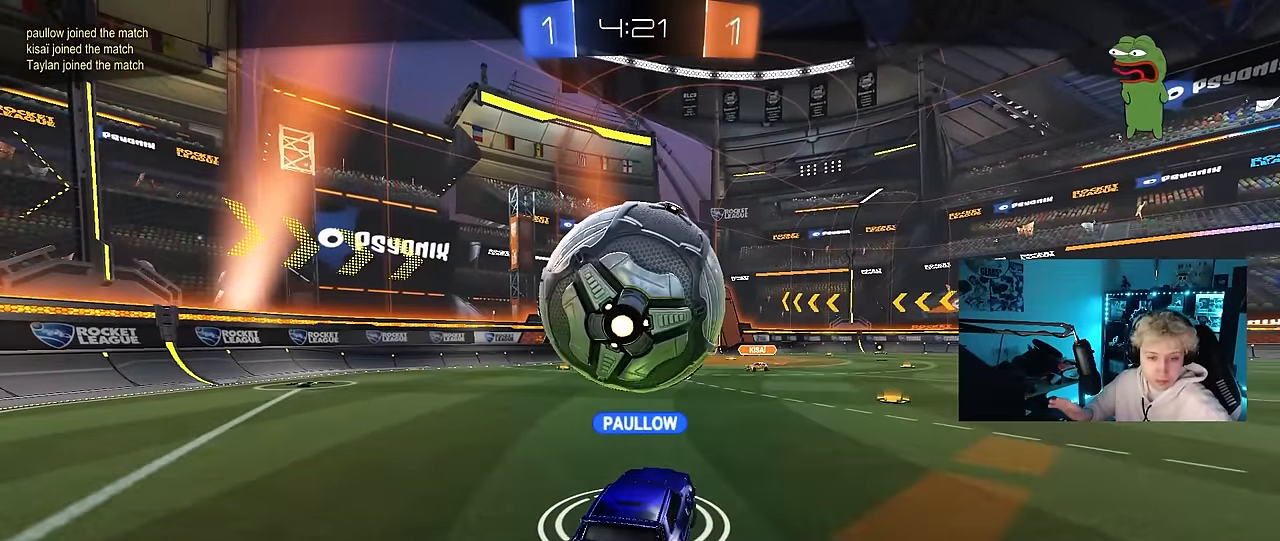
{"keys": [], "mouse": [], "mouse_move": "still", "events": []}
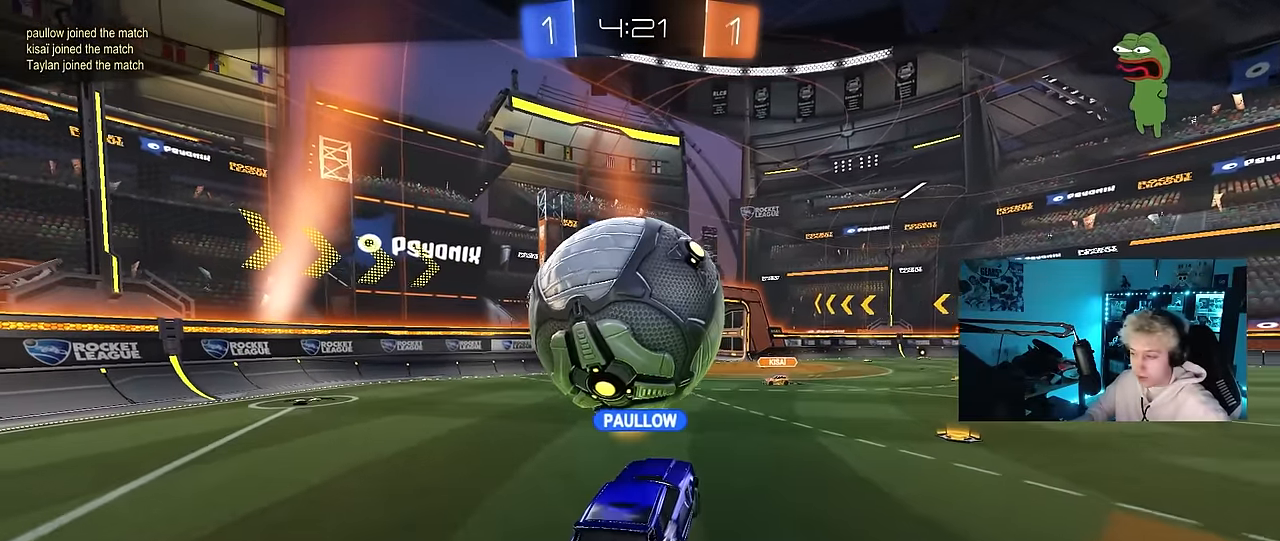
{"keys": [], "mouse": [], "mouse_move": "still", "events": [[200, "mouse_right", "down"], [300, "mouse_right", "up"], [350, "mouse_right", "down"], [483, "mouse_right", "up"]]}
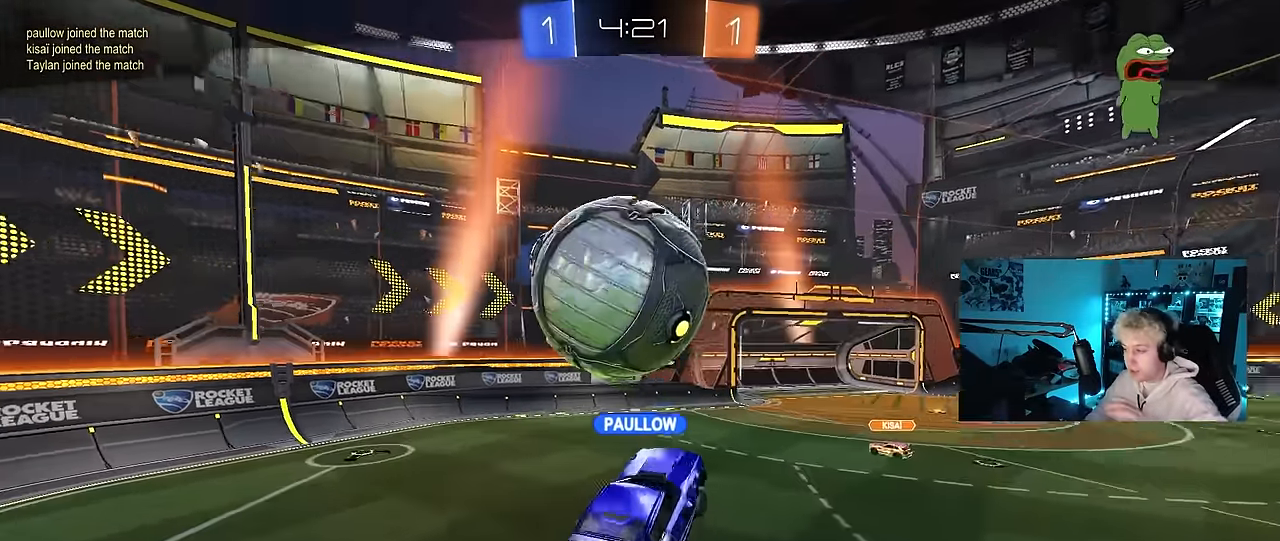
{"keys": [], "mouse": [], "mouse_move": "still", "events": []}
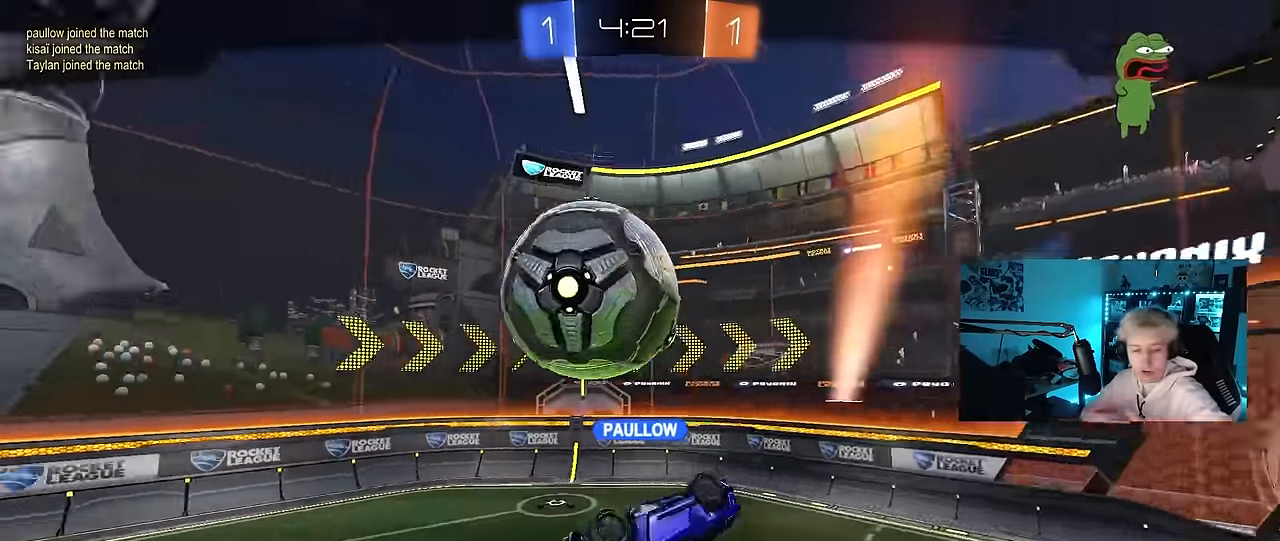
{"keys": [], "mouse": [], "mouse_move": "still", "events": []}
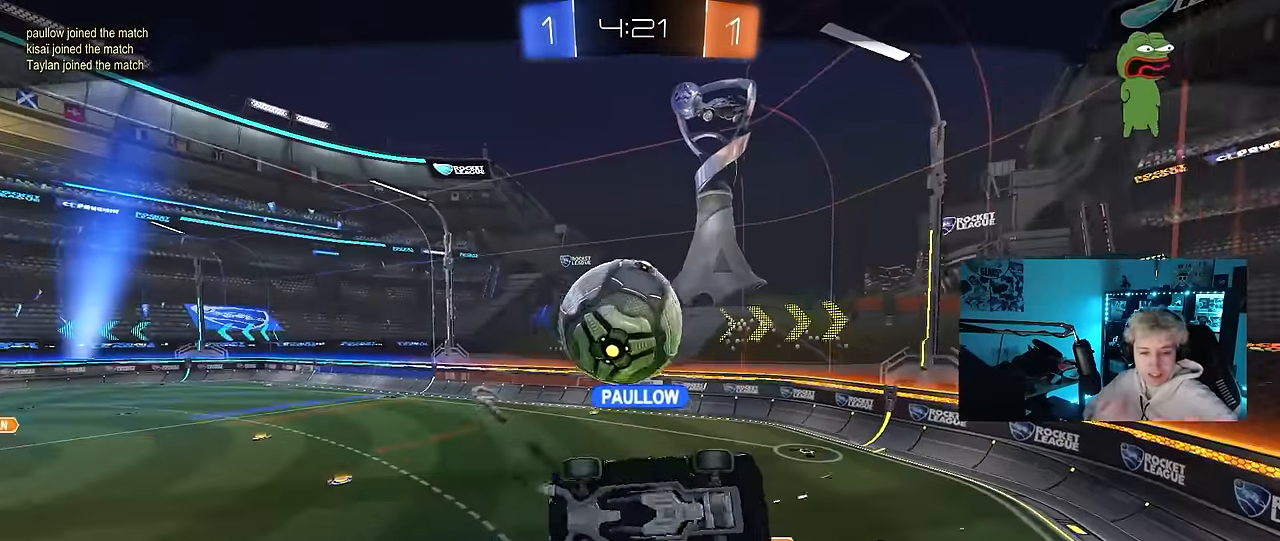
{"keys": [], "mouse": [], "mouse_move": "still", "events": []}
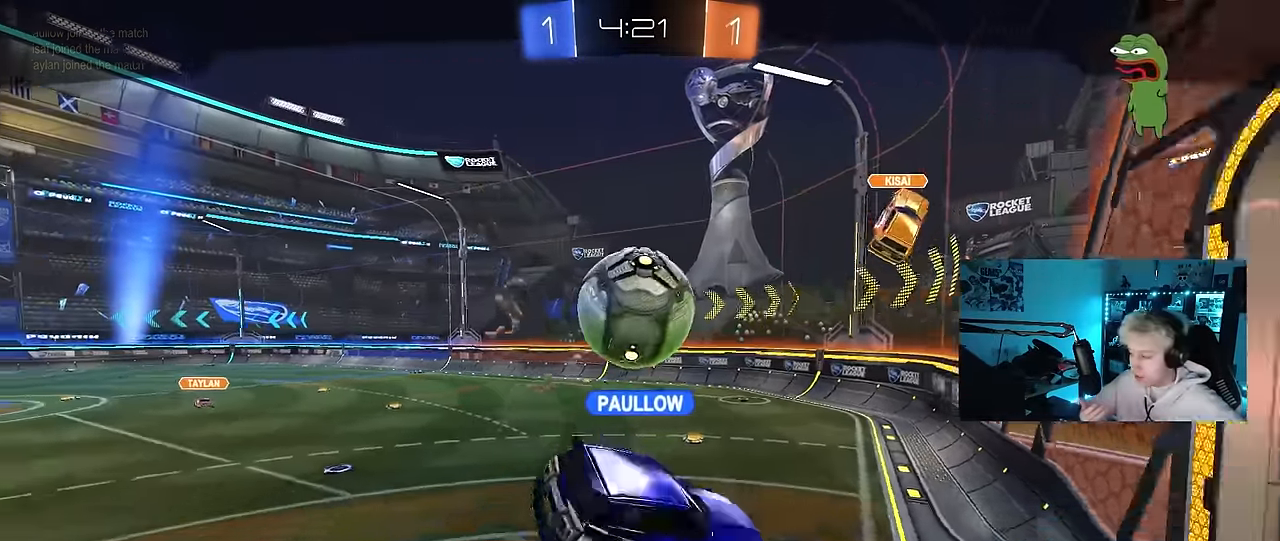
{"keys": [], "mouse": [], "mouse_move": "still", "events": []}
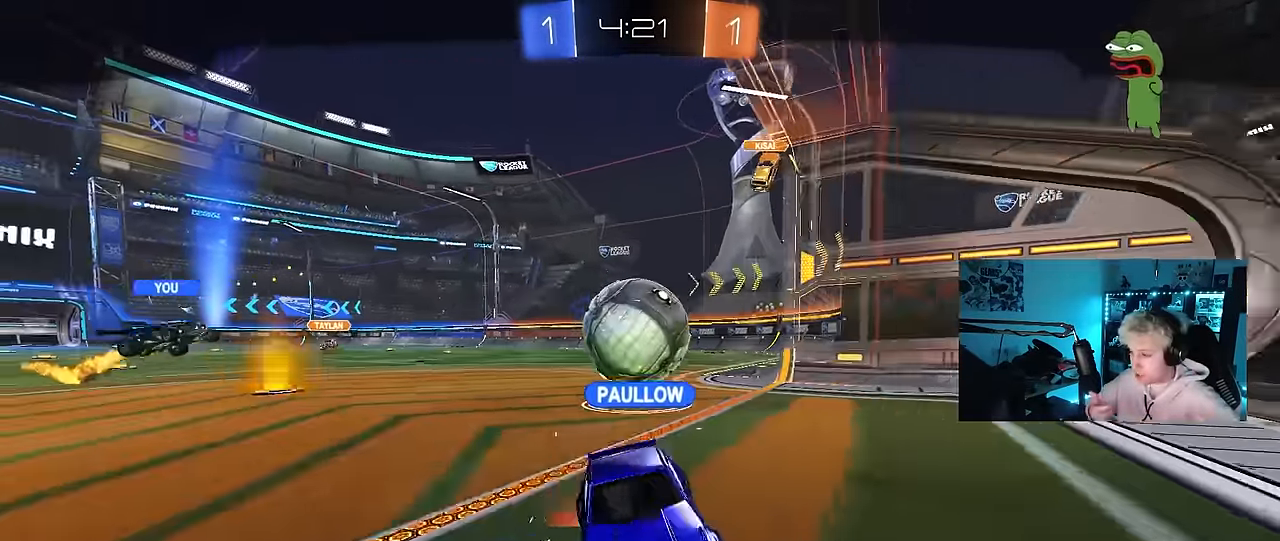
{"keys": [], "mouse": [], "mouse_move": "still", "events": []}
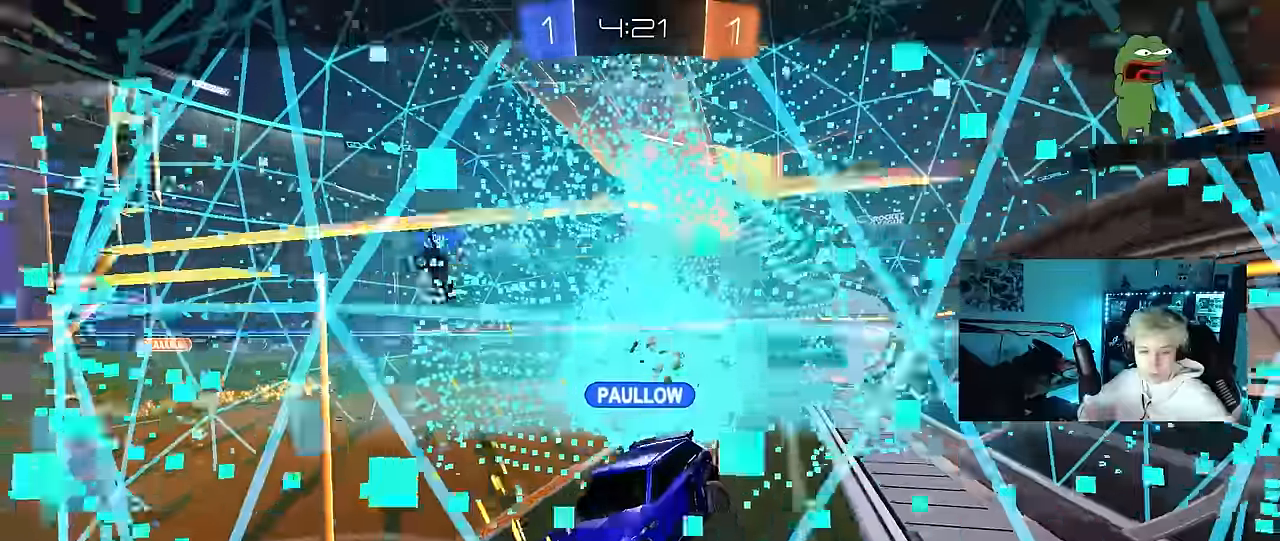
{"keys": [], "mouse": [], "mouse_move": "still", "events": []}
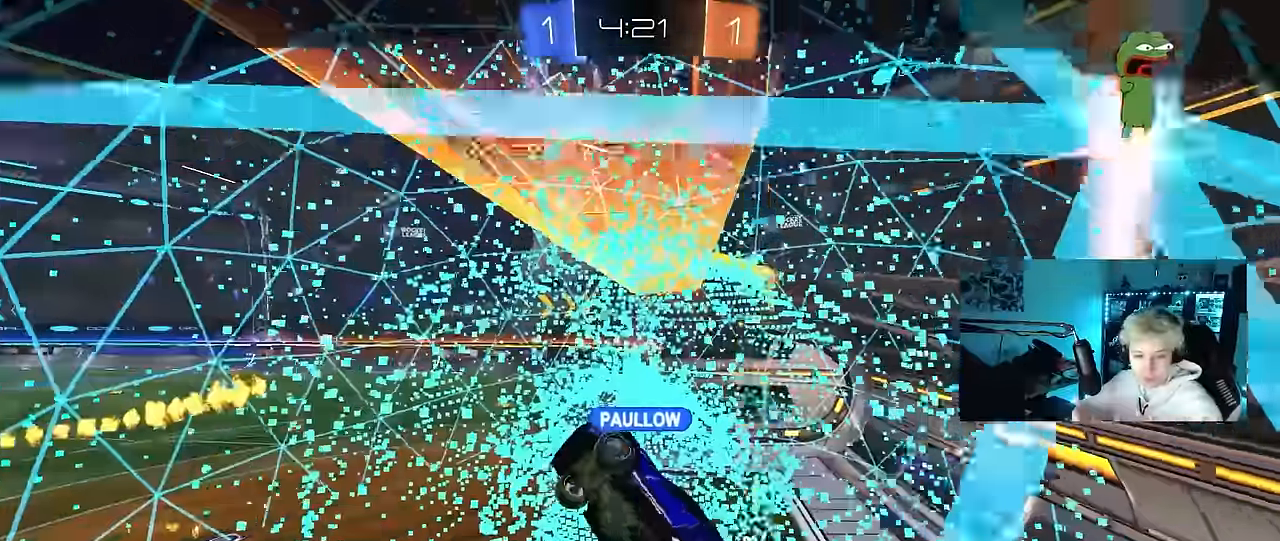
{"keys": [], "mouse": [], "mouse_move": "still", "events": []}
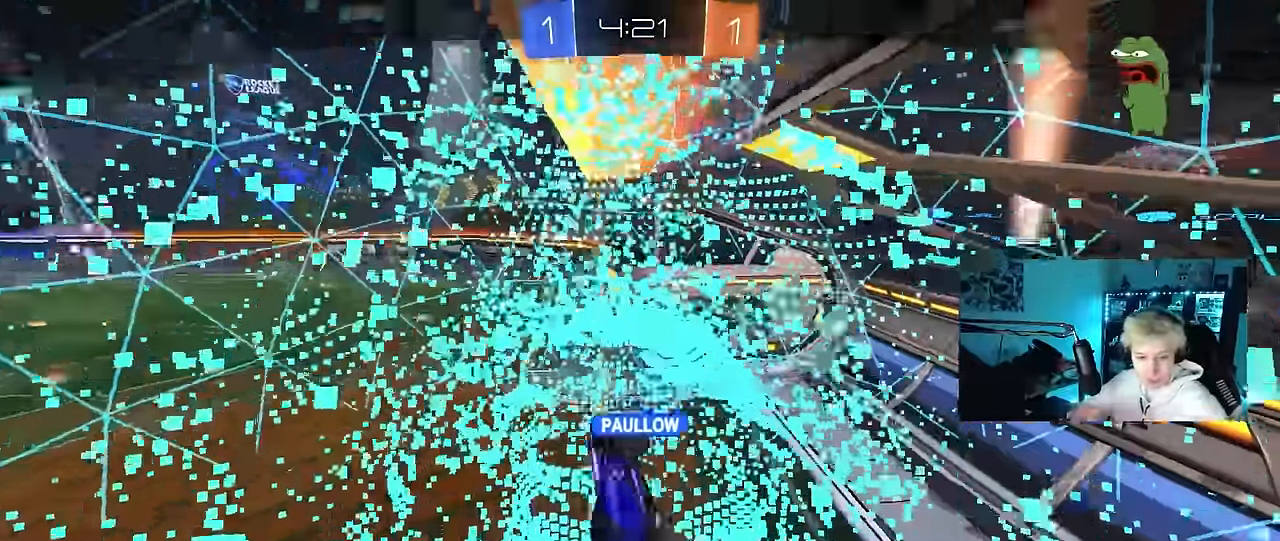
{"keys": [], "mouse": [], "mouse_move": "still", "events": []}
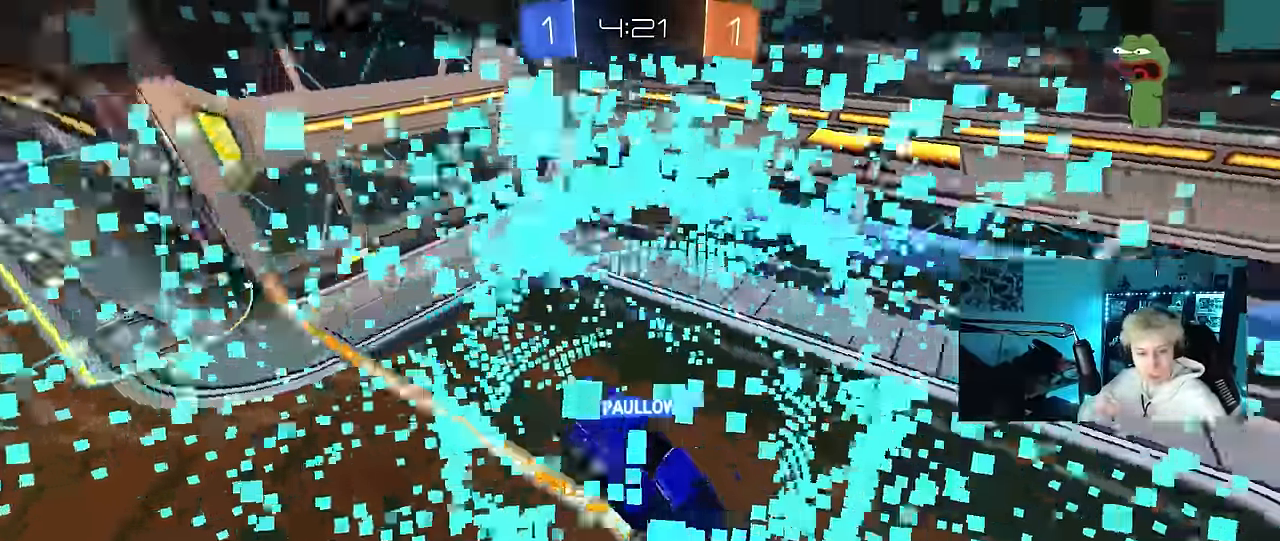
{"keys": [], "mouse": [], "mouse_move": "still", "events": []}
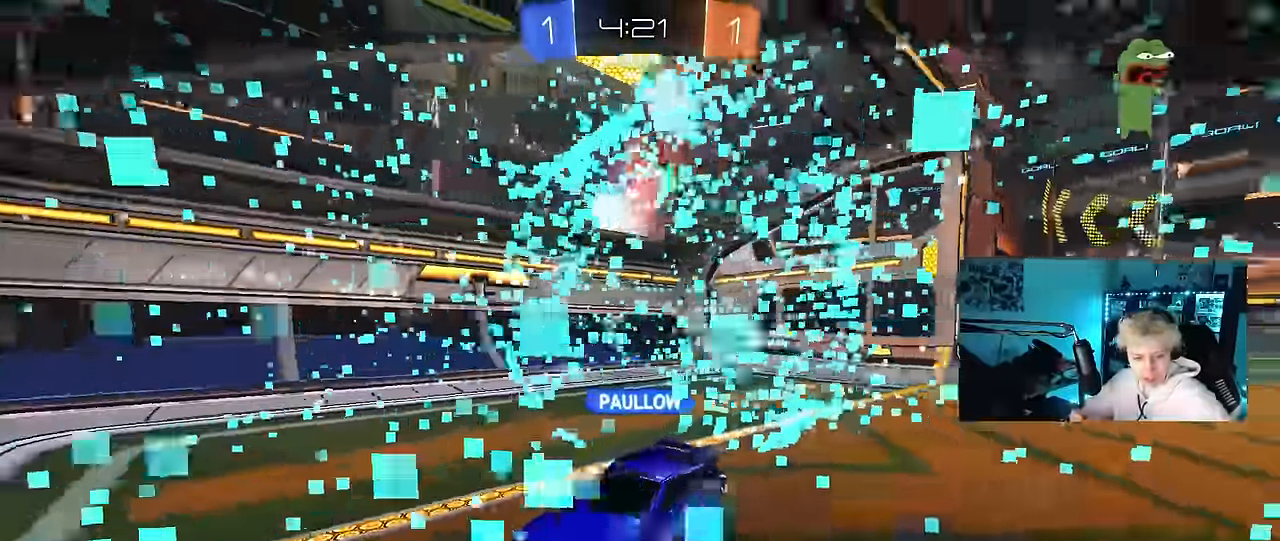
{"keys": [], "mouse": [], "mouse_move": "still", "events": []}
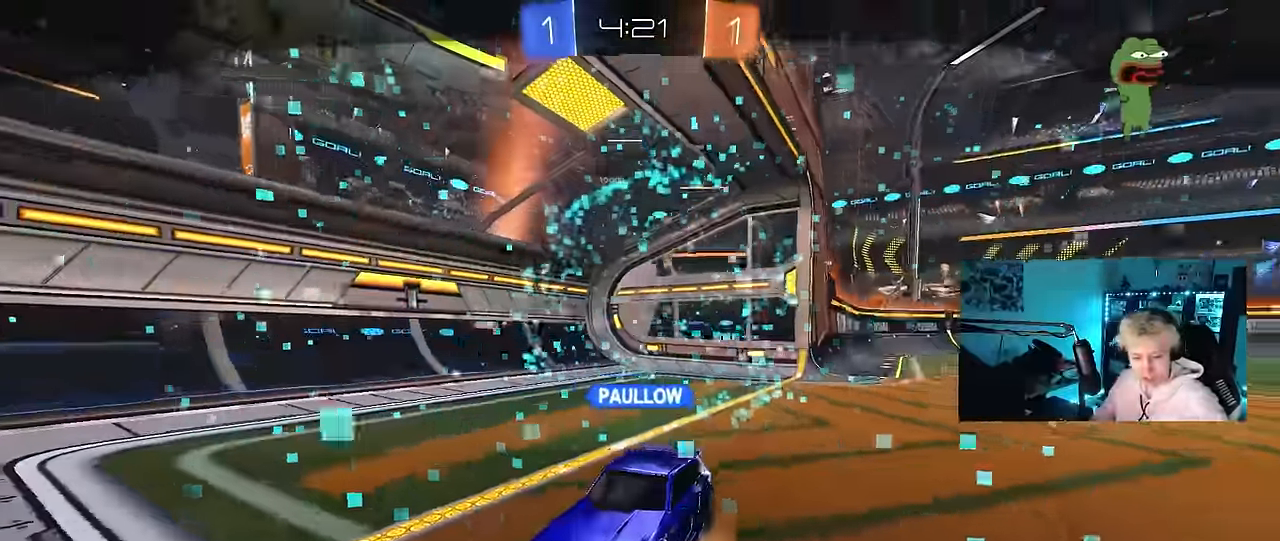
{"keys": [], "mouse": [], "mouse_move": "still", "events": [[150, "mouse_right", "down"], [333, "mouse_right", "up"], [383, "mouse_right", "down"], [466, "mouse_right", "up"]]}
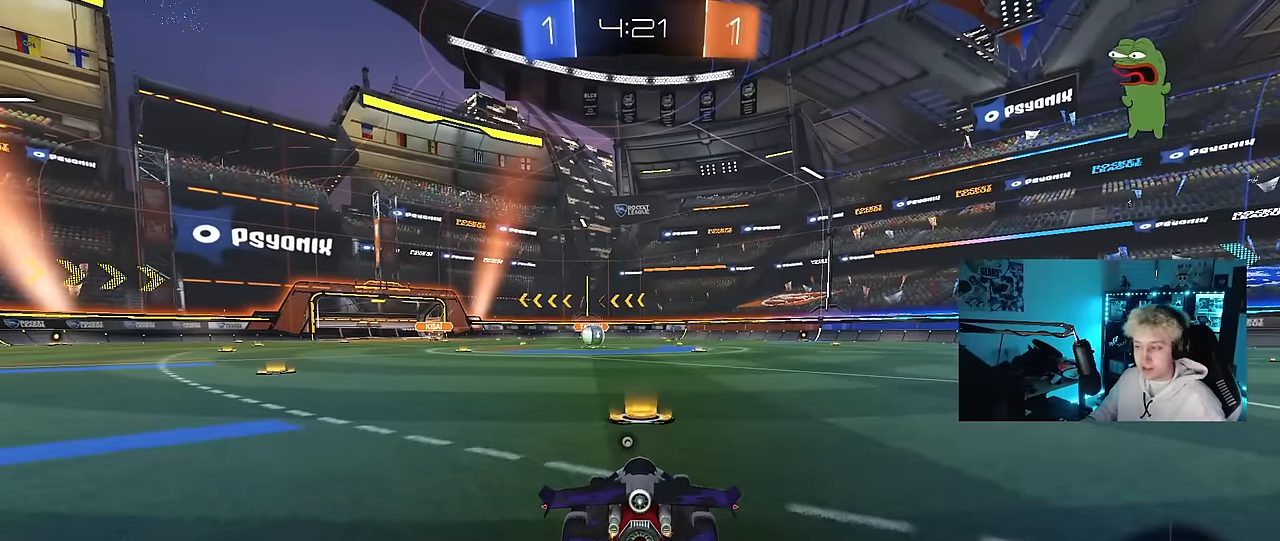
{"keys": [], "mouse": [], "mouse_move": "still", "events": []}
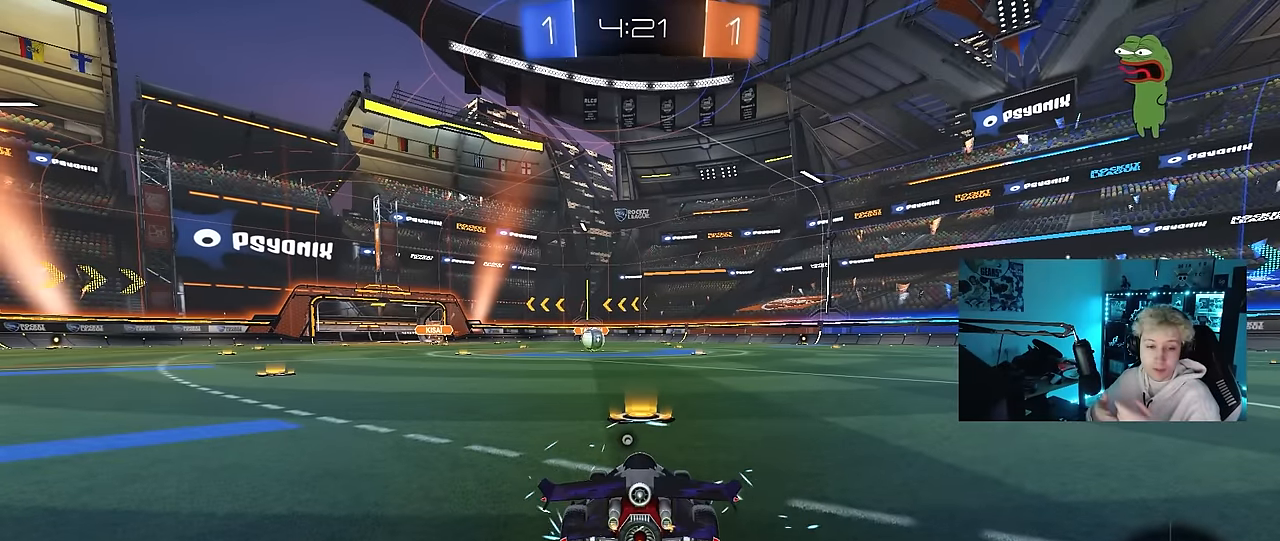
{"keys": [], "mouse": [], "mouse_move": "still", "events": []}
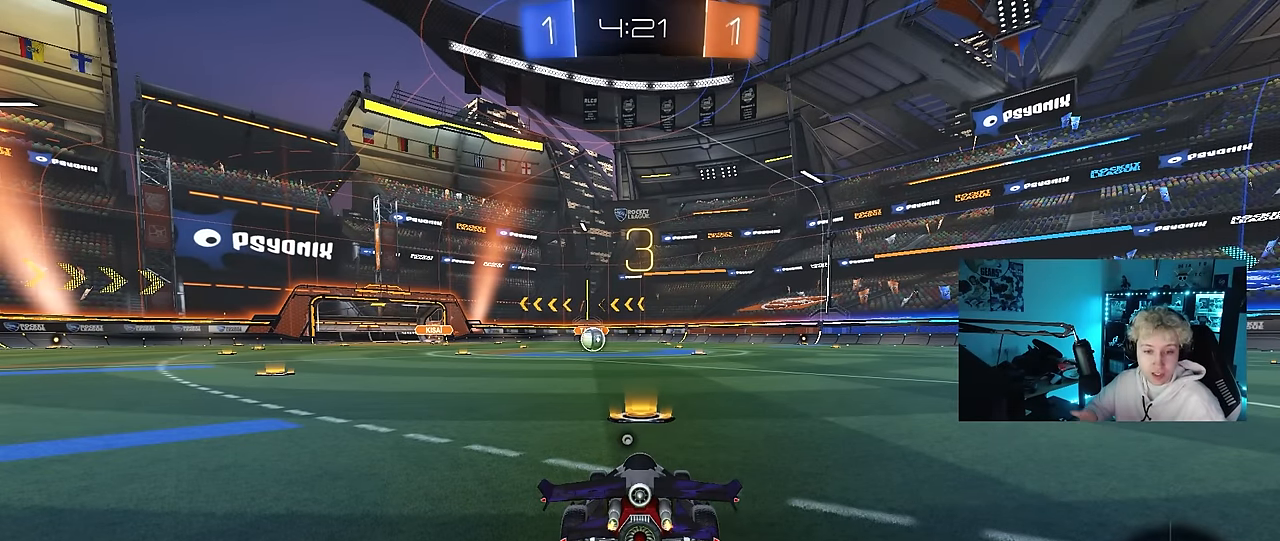
{"keys": [], "mouse": [], "mouse_move": "still", "events": []}
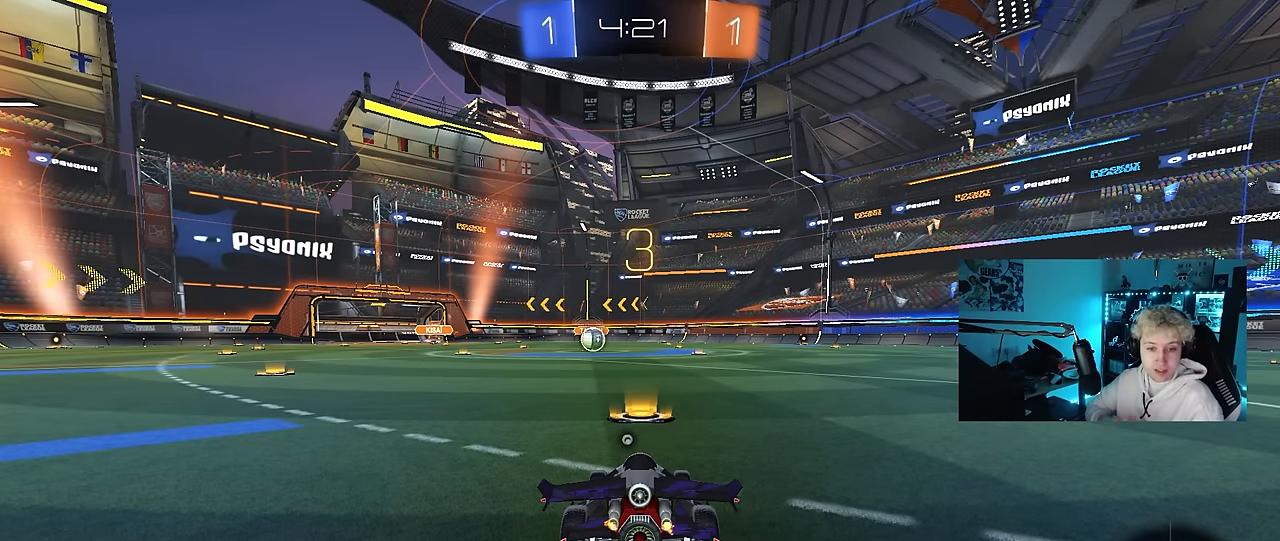
{"keys": [], "mouse": [], "mouse_move": "still", "events": []}
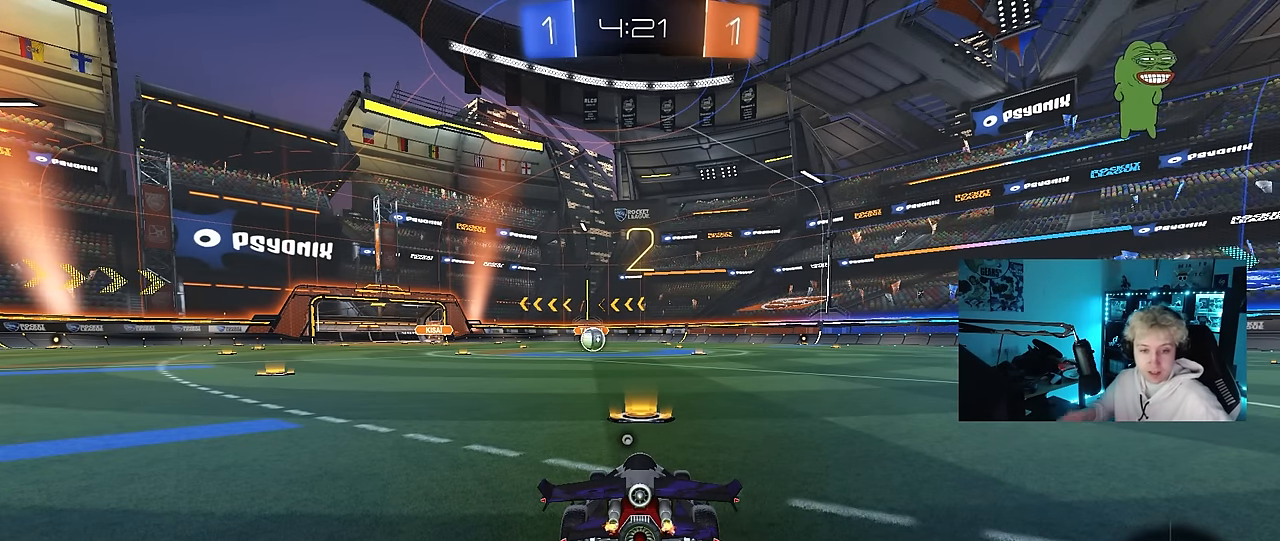
{"keys": [], "mouse": ["left"], "mouse_move": "down-right", "events": [[316, "mouse_left", "down"]]}
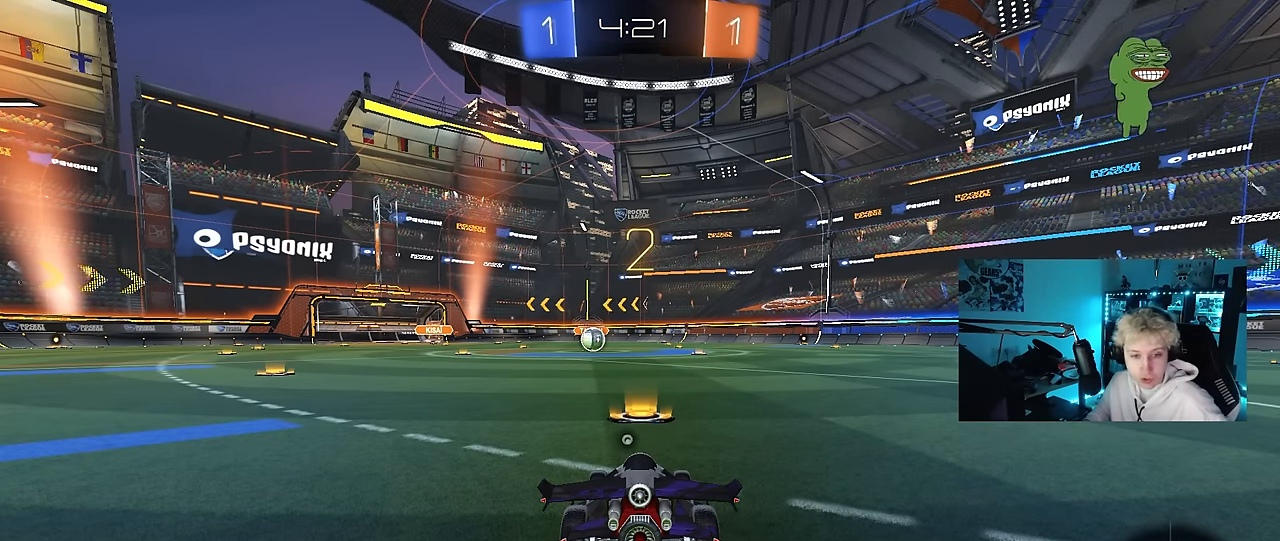
{"keys": [], "mouse": ["left"], "mouse_move": "up-right", "events": [[100, "space", "down"], [233, "space", "up"]]}